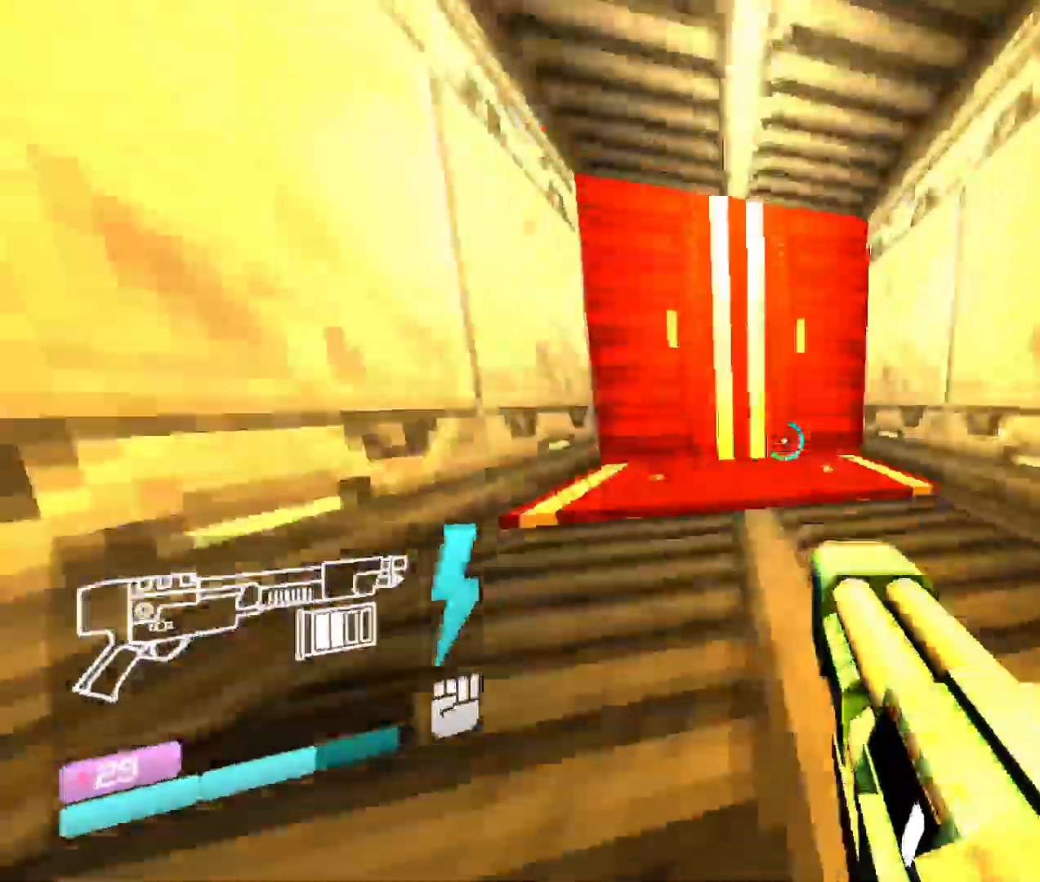
Gameplay with keyboard and mouse; each line is a JSON object with the keys and mouse buttons held at the frame after it. "events" lists presses ("down") and releases ("up") of "1", "2", "3", "4", "5", "a", "b", "c", "d", "e", "f", "g", "q", "r", "s", "shift", "space", "t", "tab", "v", "w", "x", "z", "mouse_left", "mouse_wheel", "mouse_right", "mouse_mb4" and "mouse_mb5" between this image and that frame as [ms after this image, input, new state], when the widget could be followed in between. "mouse_left", "mouse_wheel", "mouse_right", "mouse_mb4", "mouse_mb5" = the "left", "wheel", "right", "mb4", "mb5" buttons of the "mouse" list. No other keys are recorded. "wheel" means that the mouse wheel is clicked or scrolled. Mouse movement is not recorded. Not read: other_keys.
{"keys": ["w"], "mouse": [], "events": []}
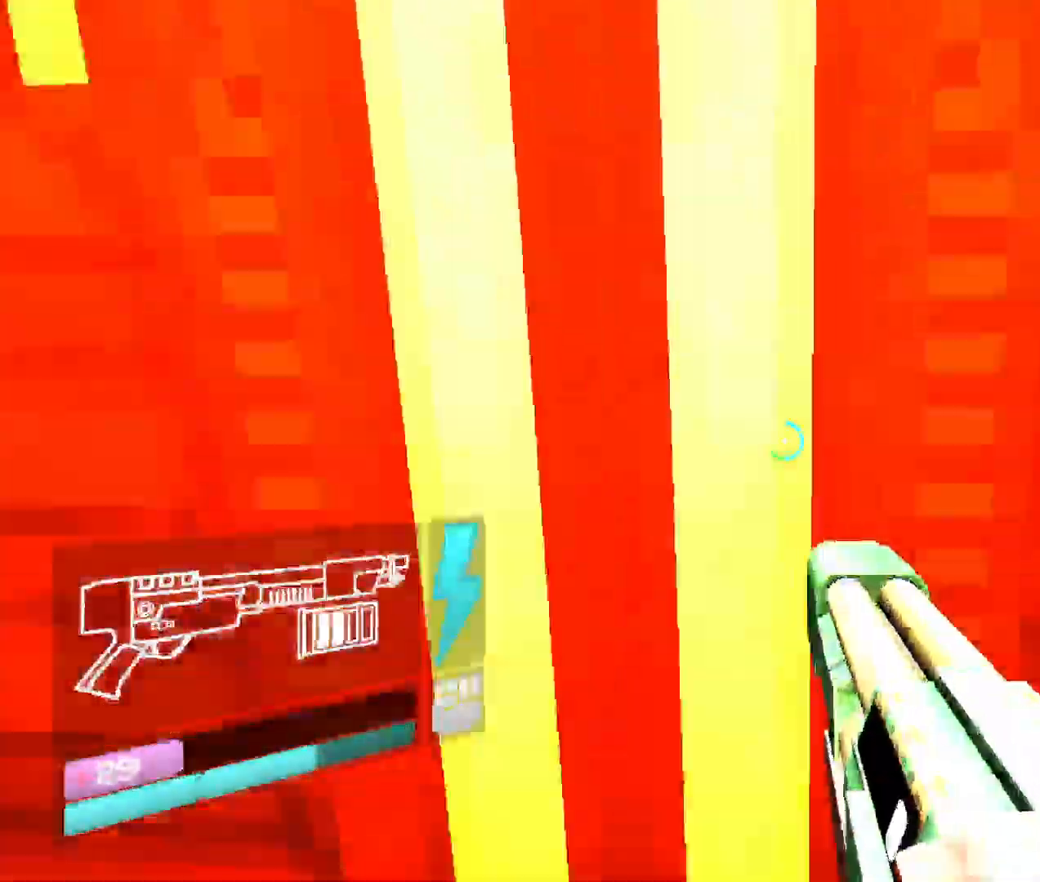
{"keys": ["w"], "mouse": [], "events": []}
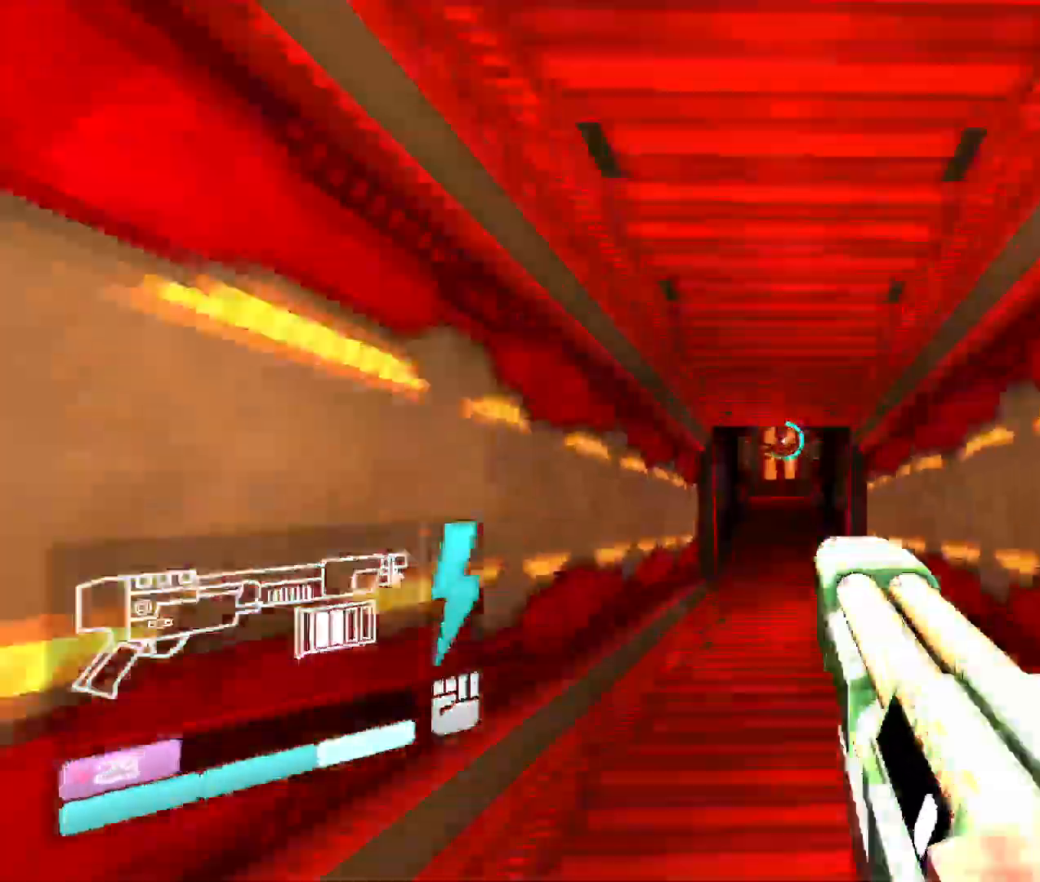
{"keys": ["w"], "mouse": [], "events": []}
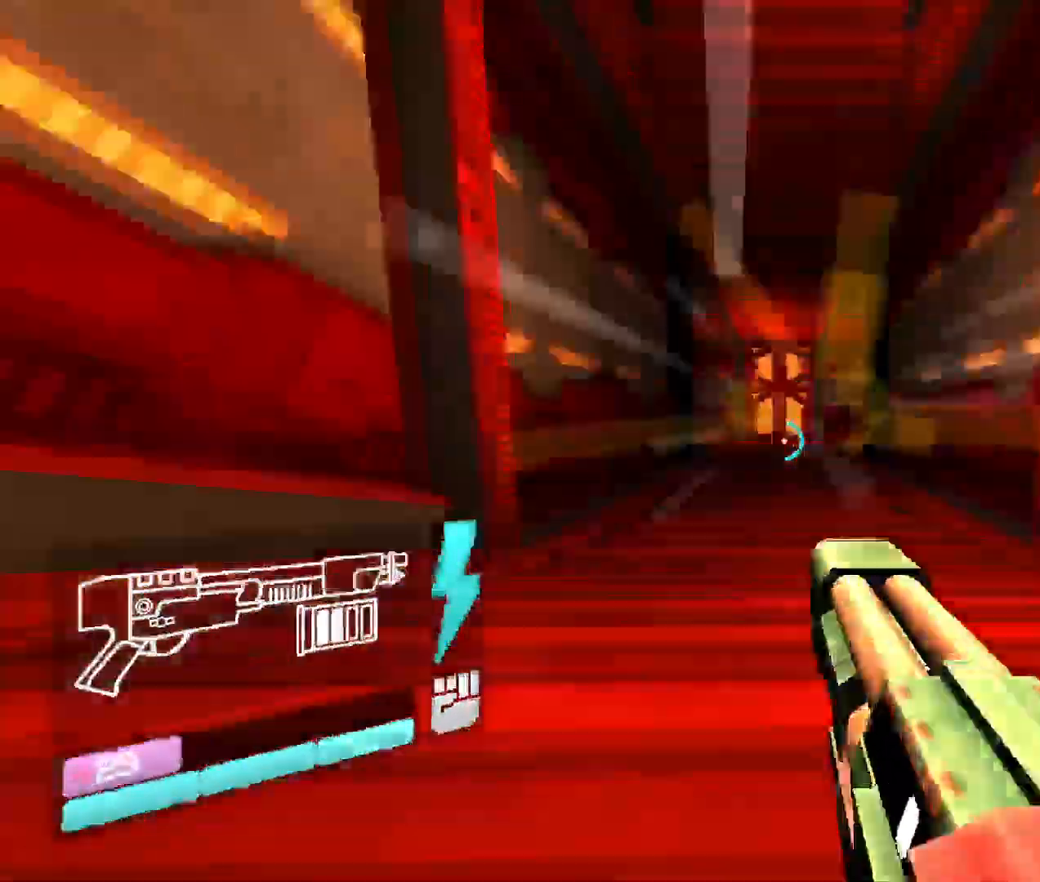
{"keys": ["w"], "mouse": [], "events": []}
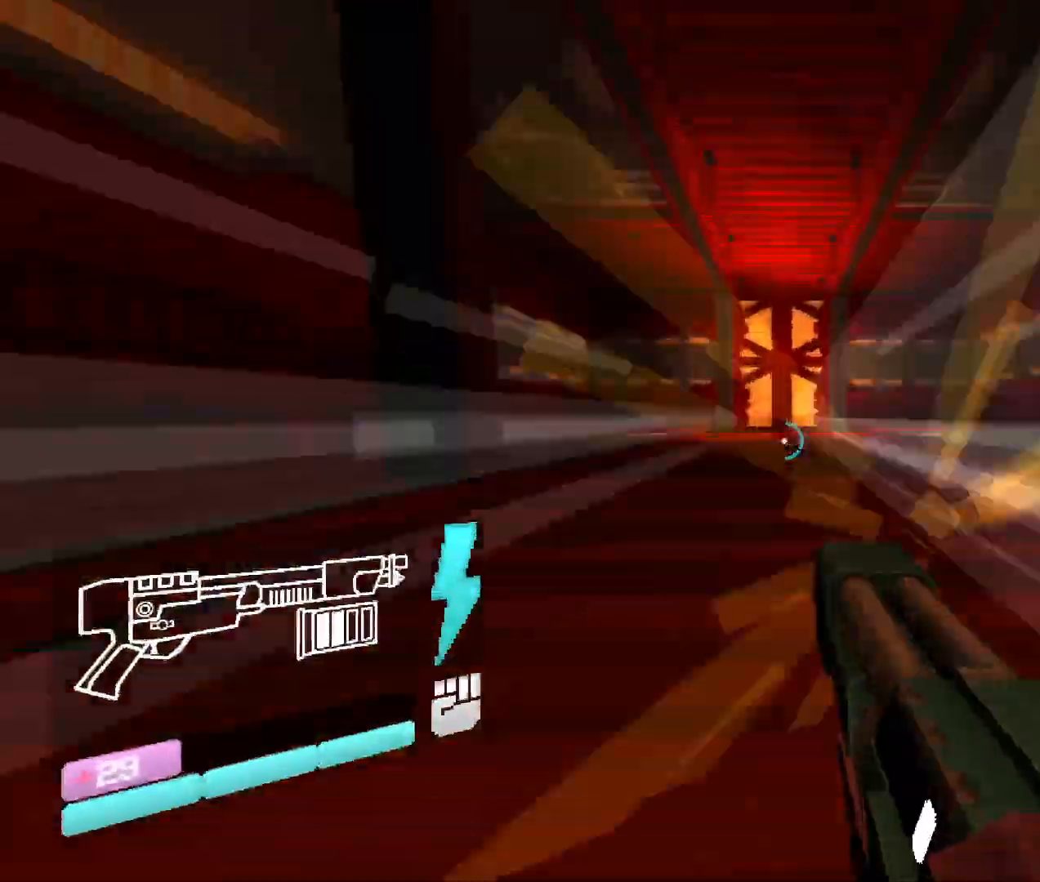
{"keys": ["w"], "mouse": [], "events": []}
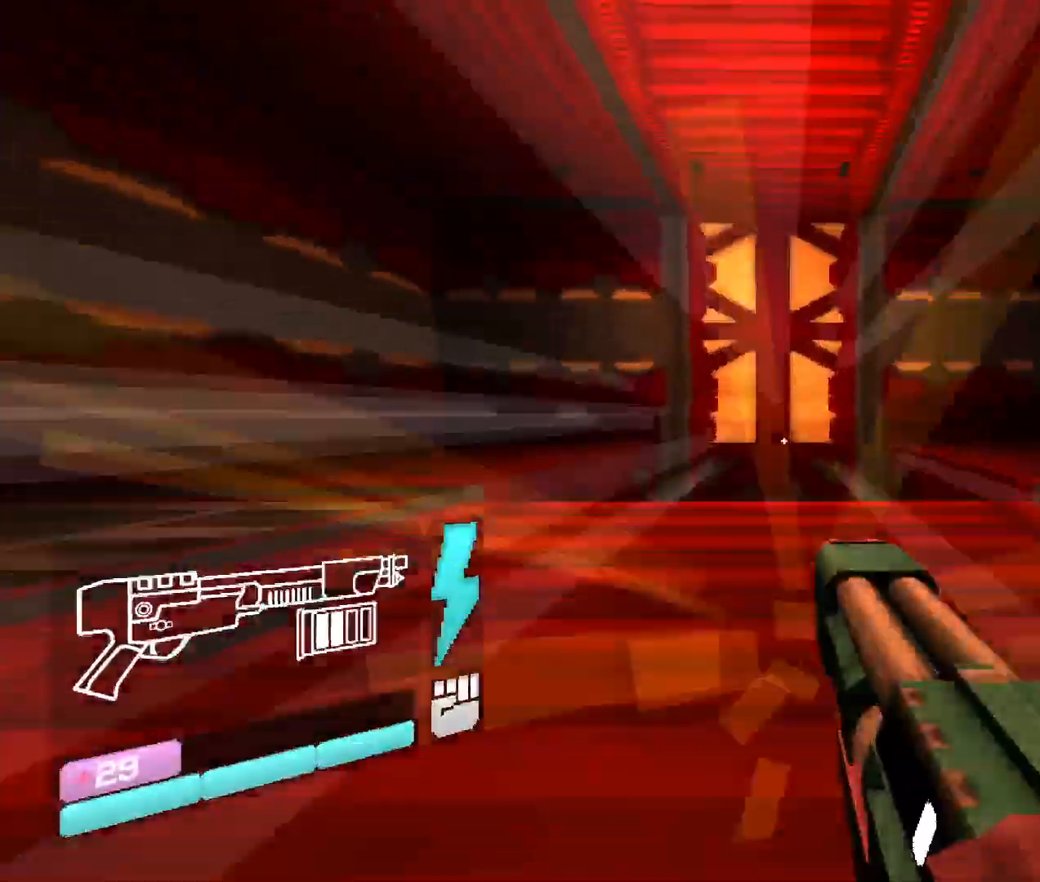
{"keys": ["w"], "mouse": [], "events": []}
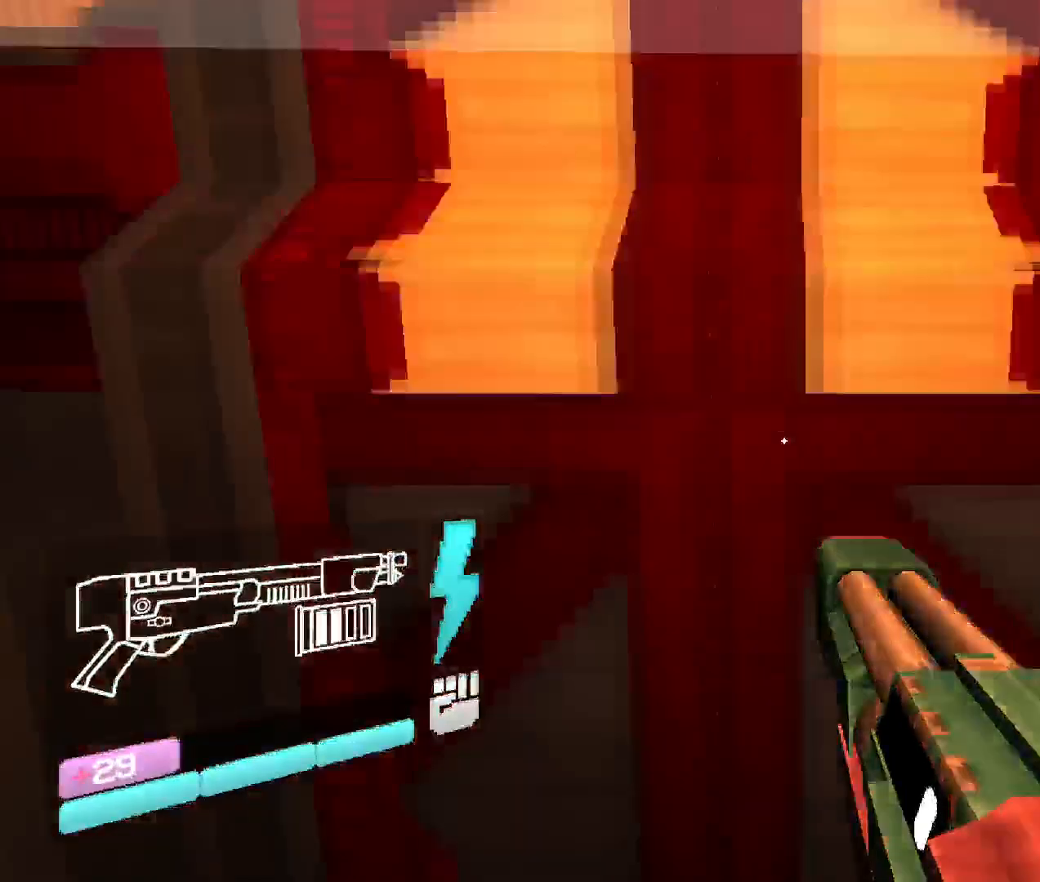
{"keys": [], "mouse": [], "events": [[166, "w", "up"], [316, "mouse_left", "down"], [433, "mouse_left", "up"]]}
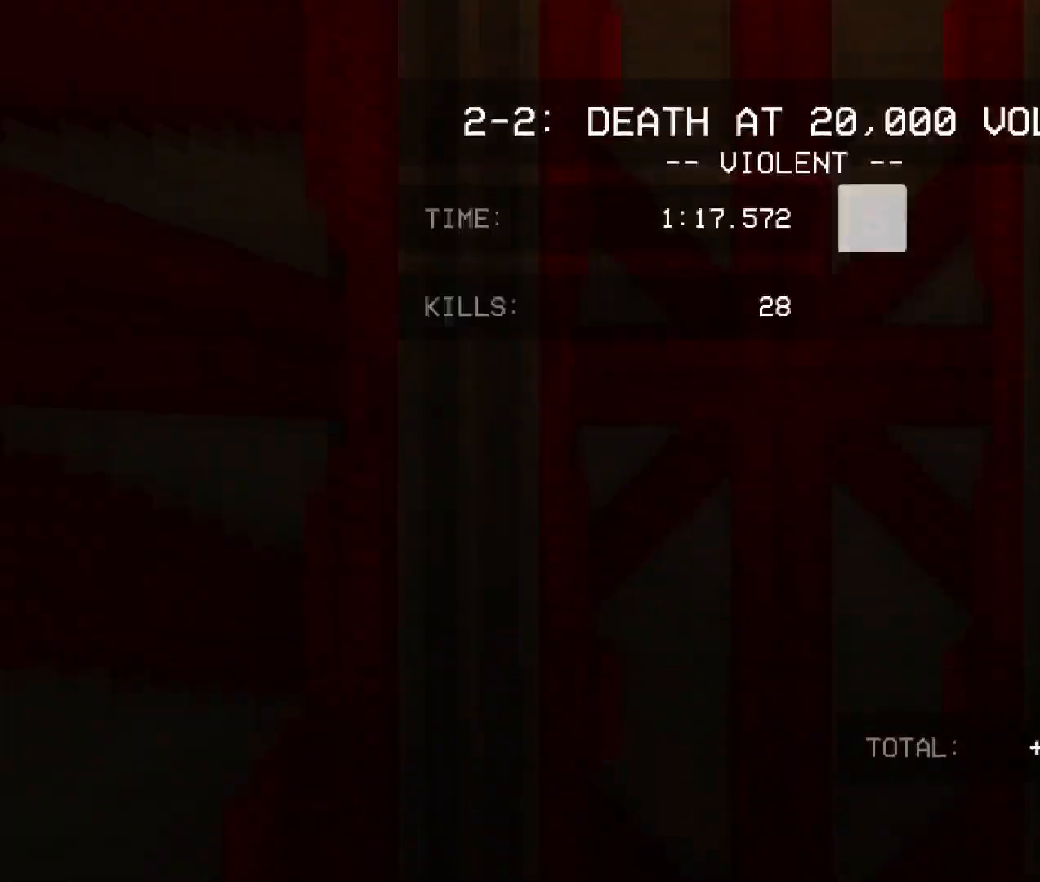
{"keys": [], "mouse": [], "events": [[33, "mouse_left", "down"], [133, "mouse_left", "up"]]}
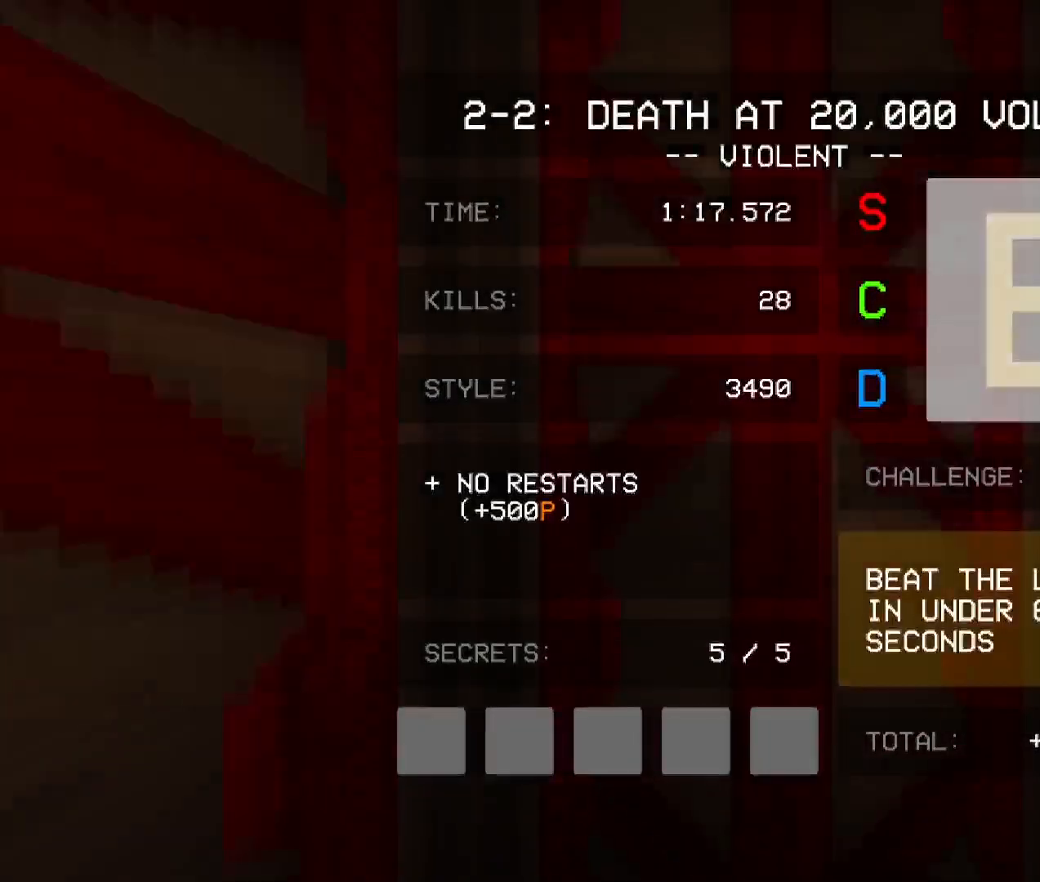
{"keys": [], "mouse": [], "events": [[183, "mouse_left", "down"], [316, "mouse_left", "up"]]}
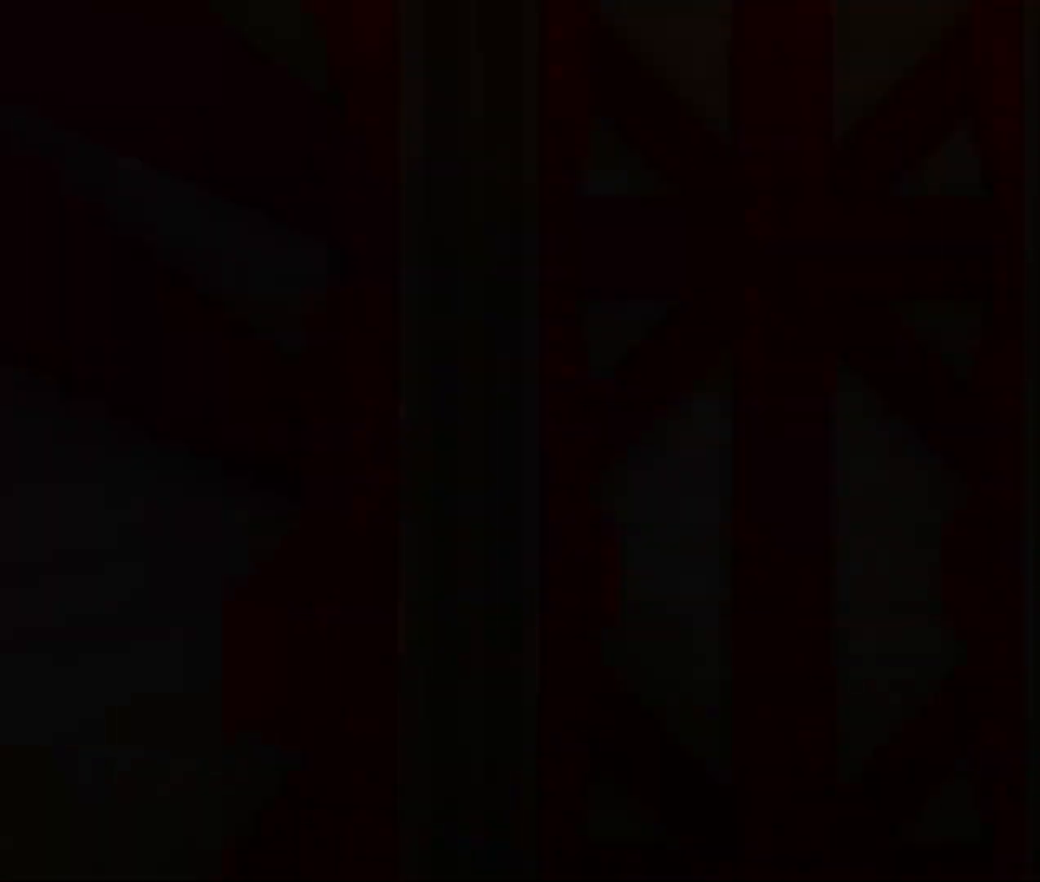
{"keys": [], "mouse": [], "events": []}
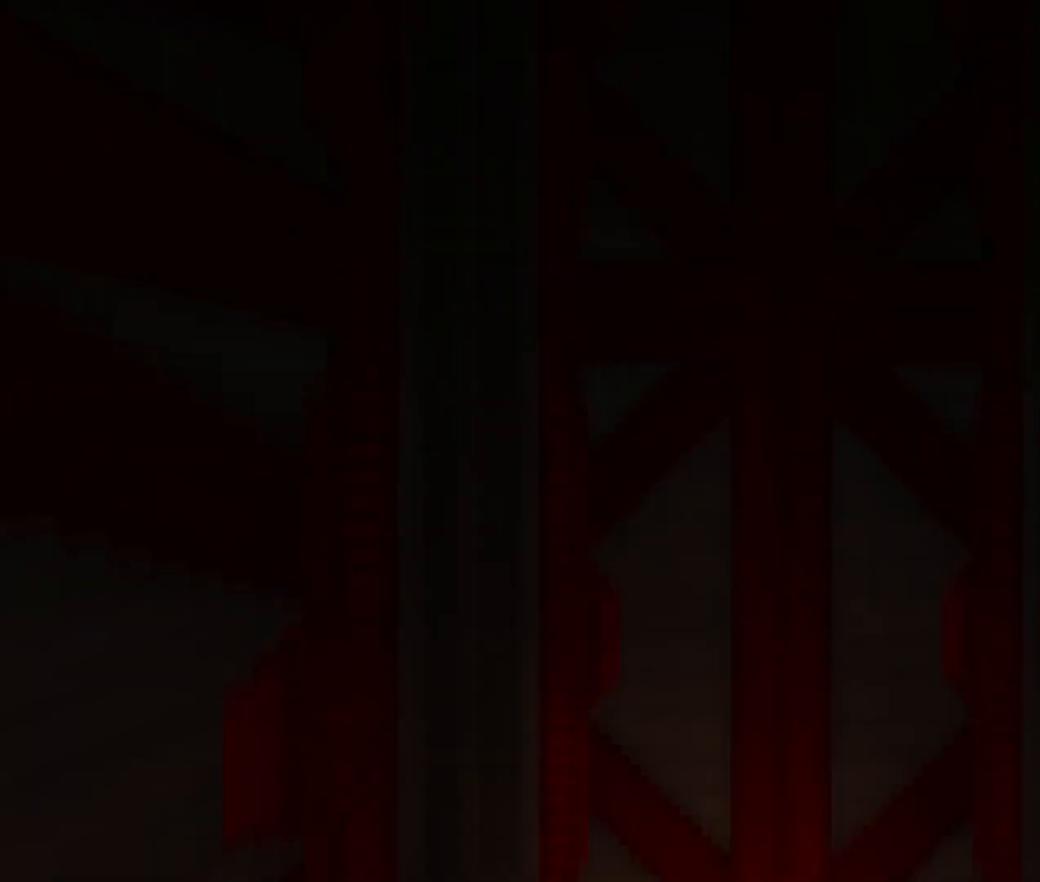
{"keys": [], "mouse": [], "events": []}
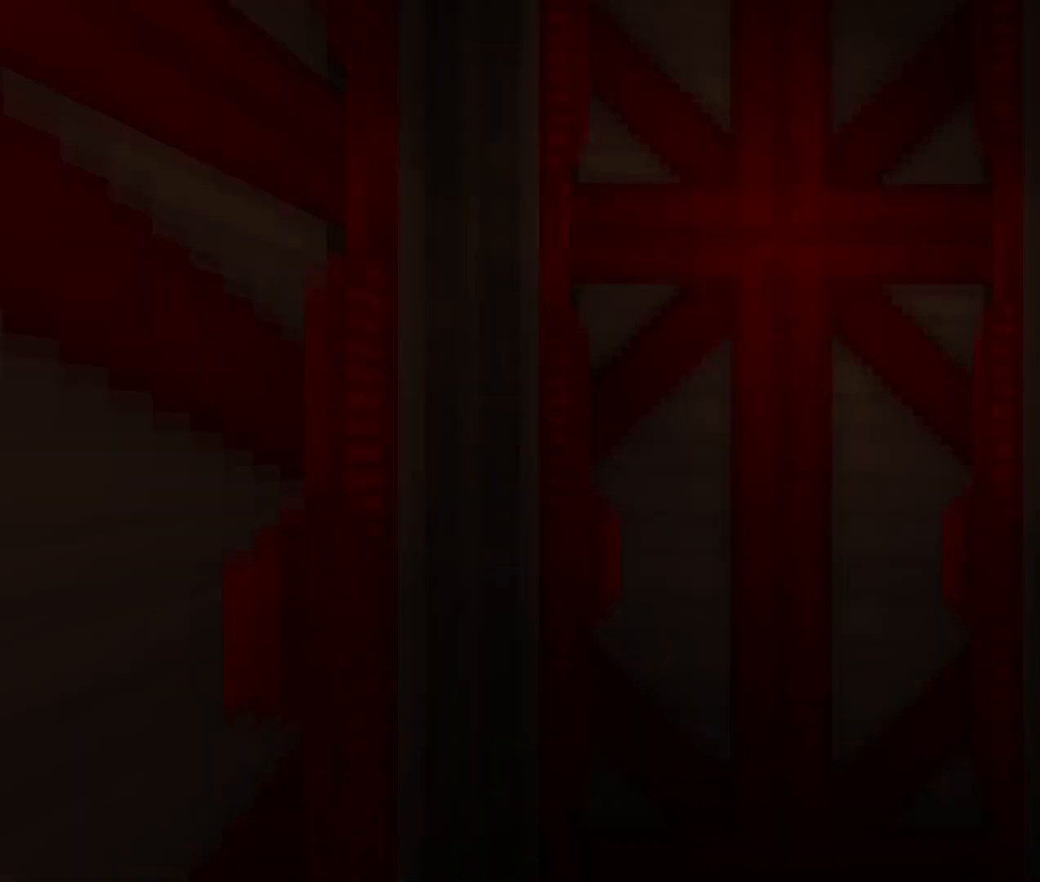
{"keys": [], "mouse": [], "events": []}
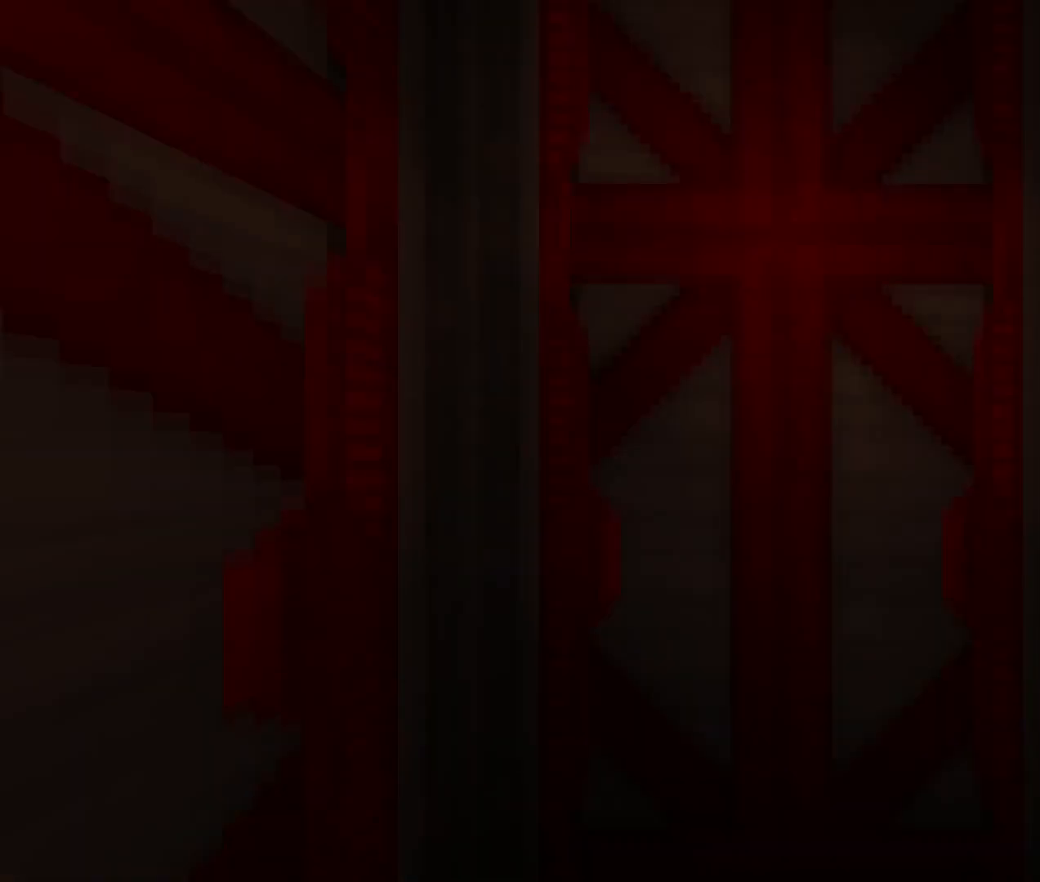
{"keys": [], "mouse": [], "events": []}
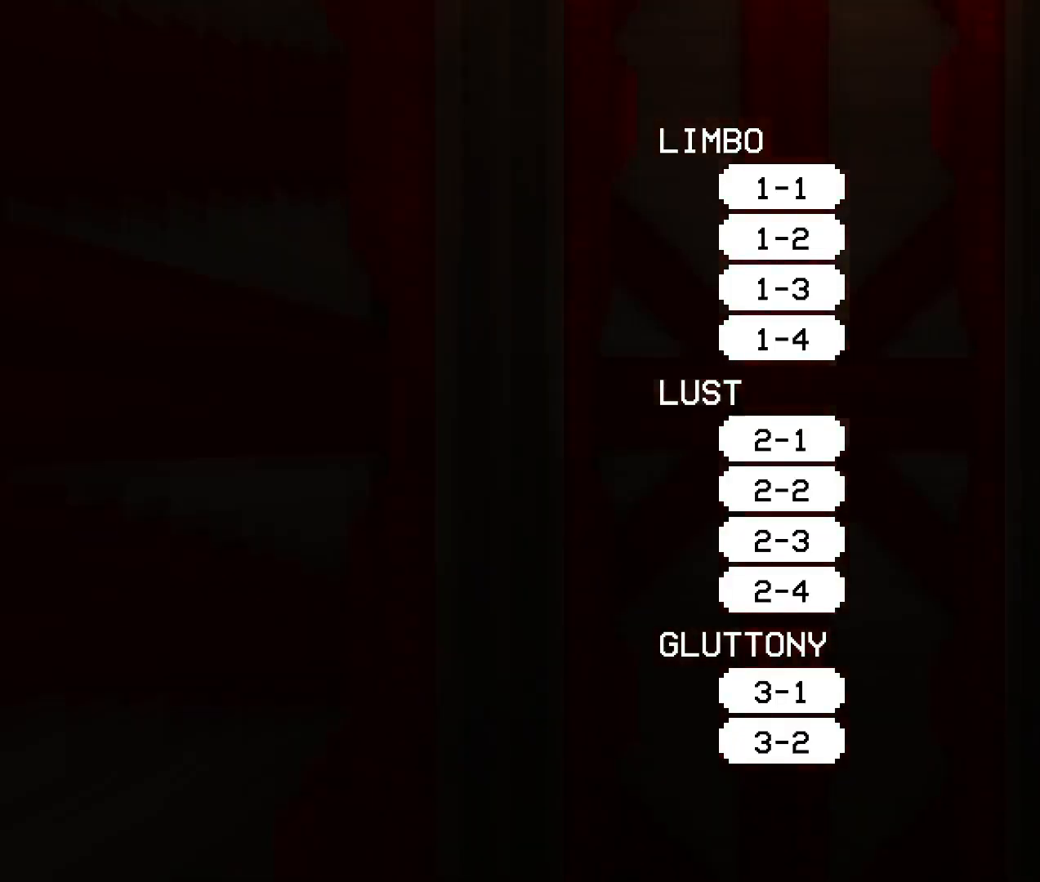
{"keys": [], "mouse": [], "events": []}
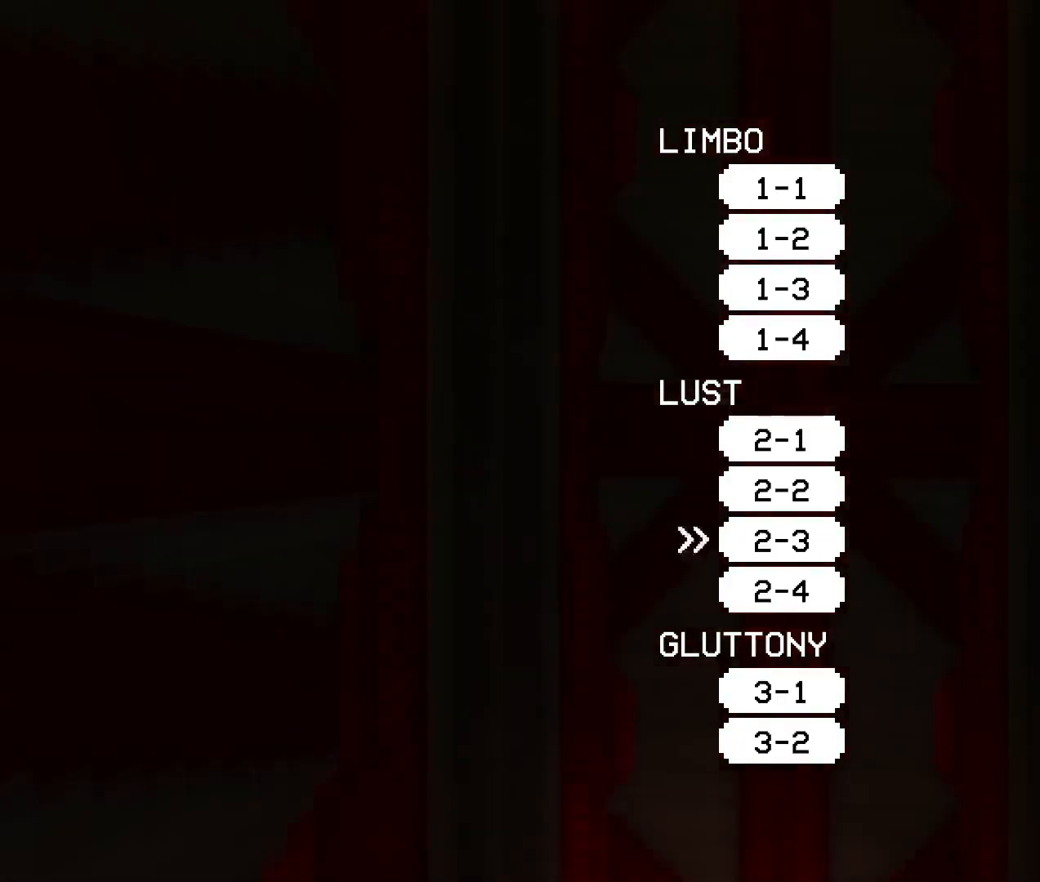
{"keys": [], "mouse": [], "events": []}
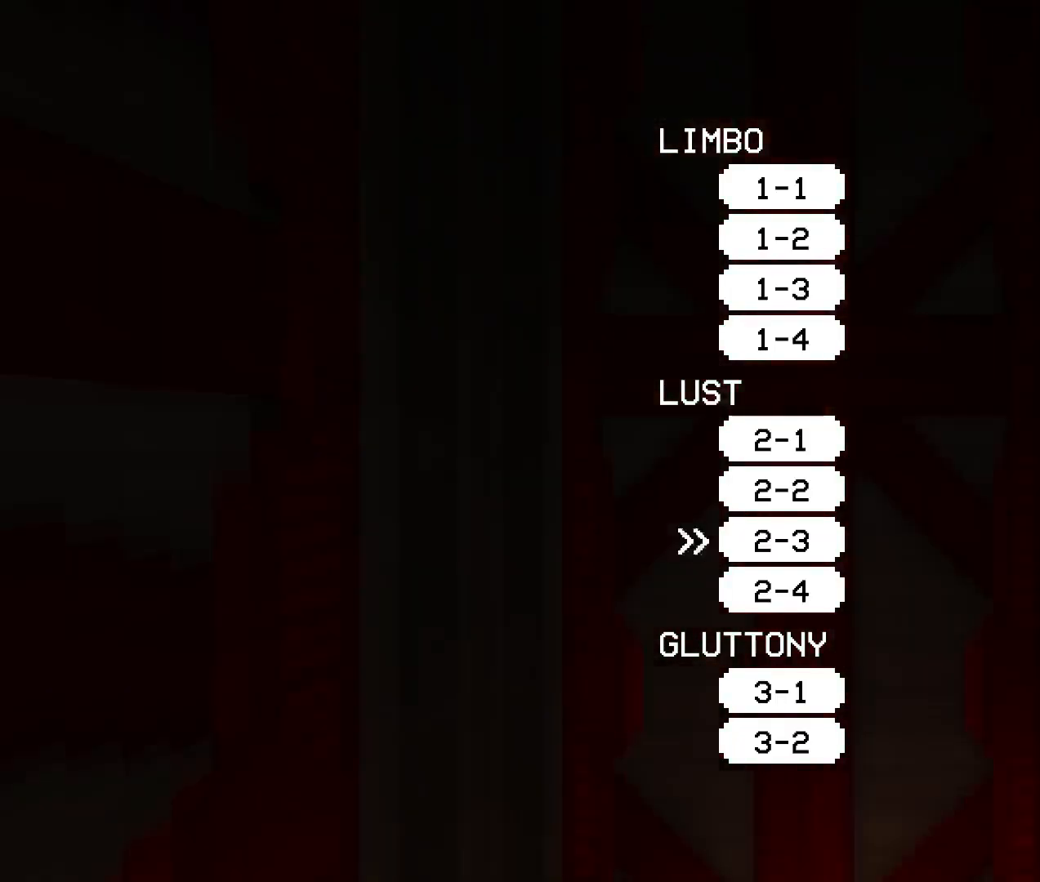
{"keys": ["w"], "mouse": [], "events": [[200, "w", "down"]]}
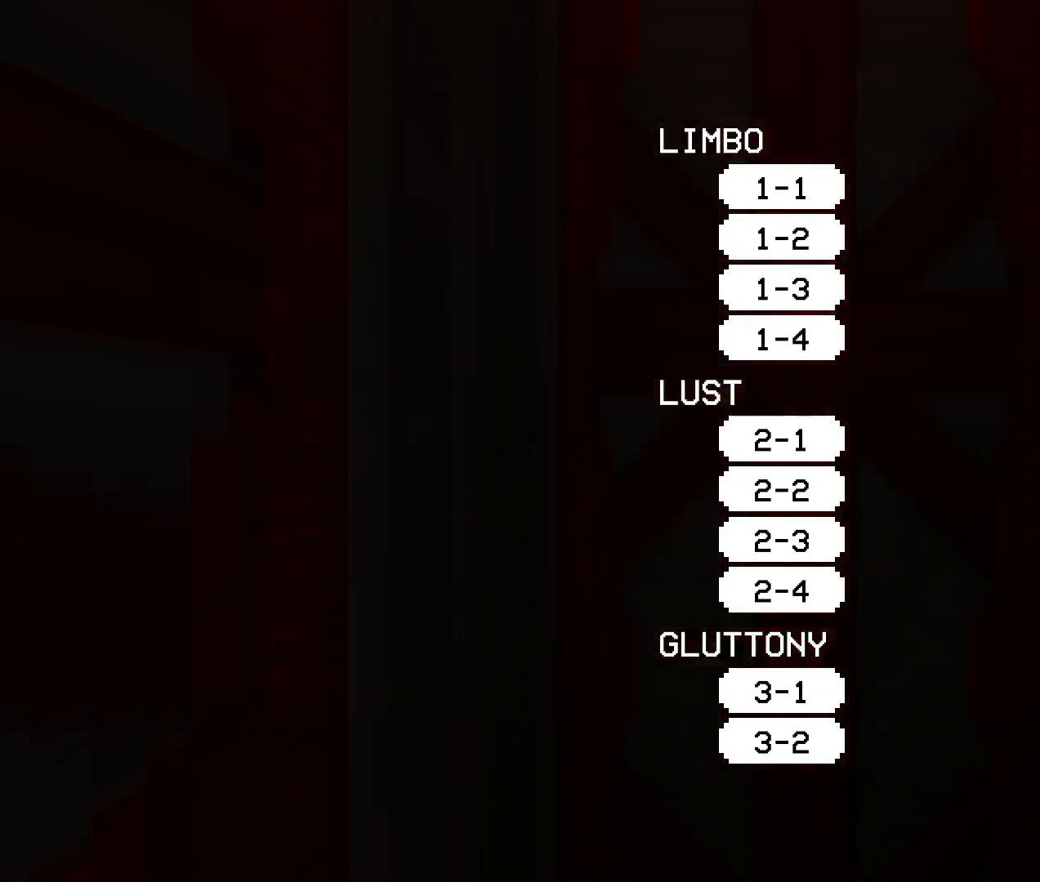
{"keys": ["w"], "mouse": [], "events": []}
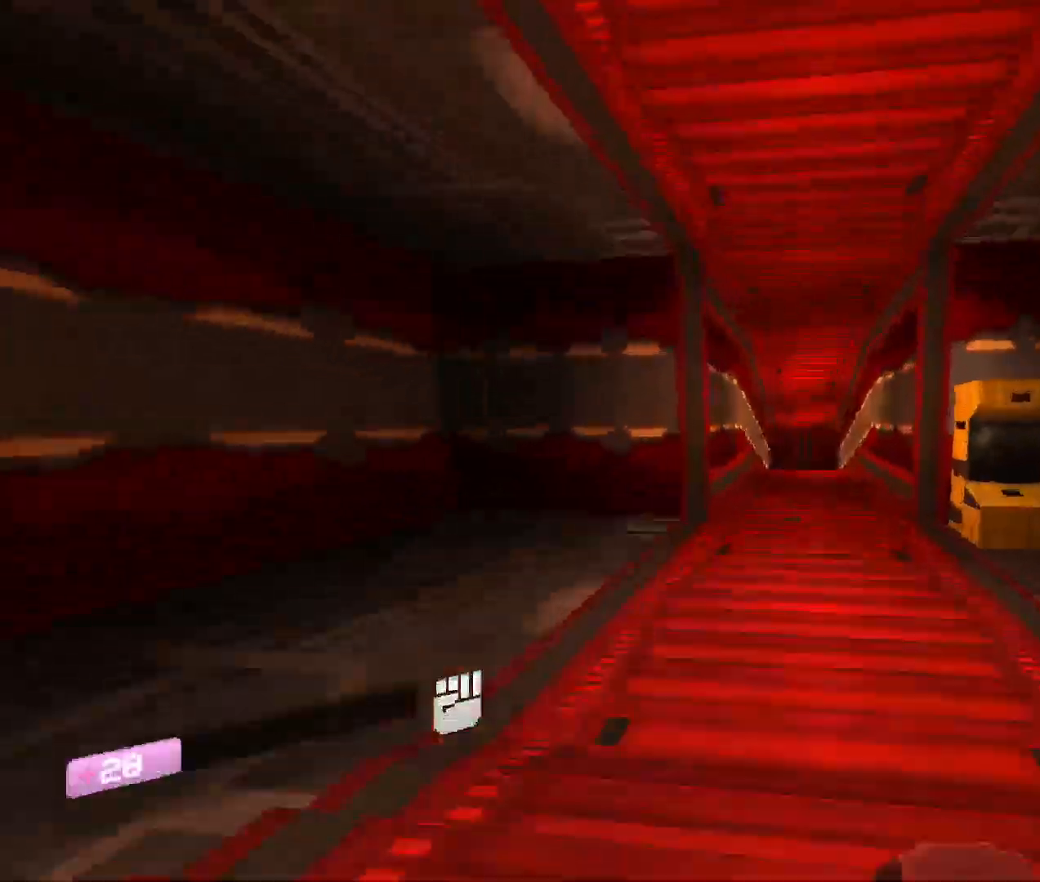
{"keys": ["w"], "mouse": [], "events": [[133, "space", "down"], [316, "space", "up"]]}
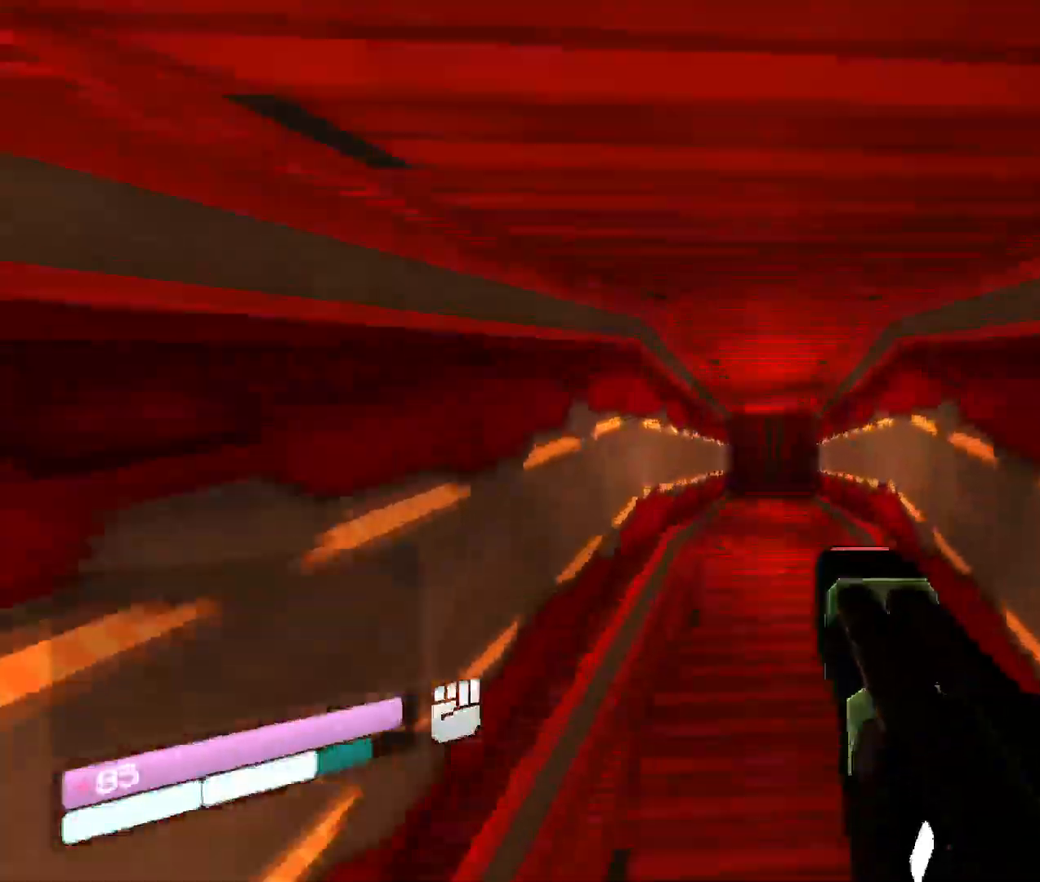
{"keys": [], "mouse": [], "events": [[66, "w", "up"]]}
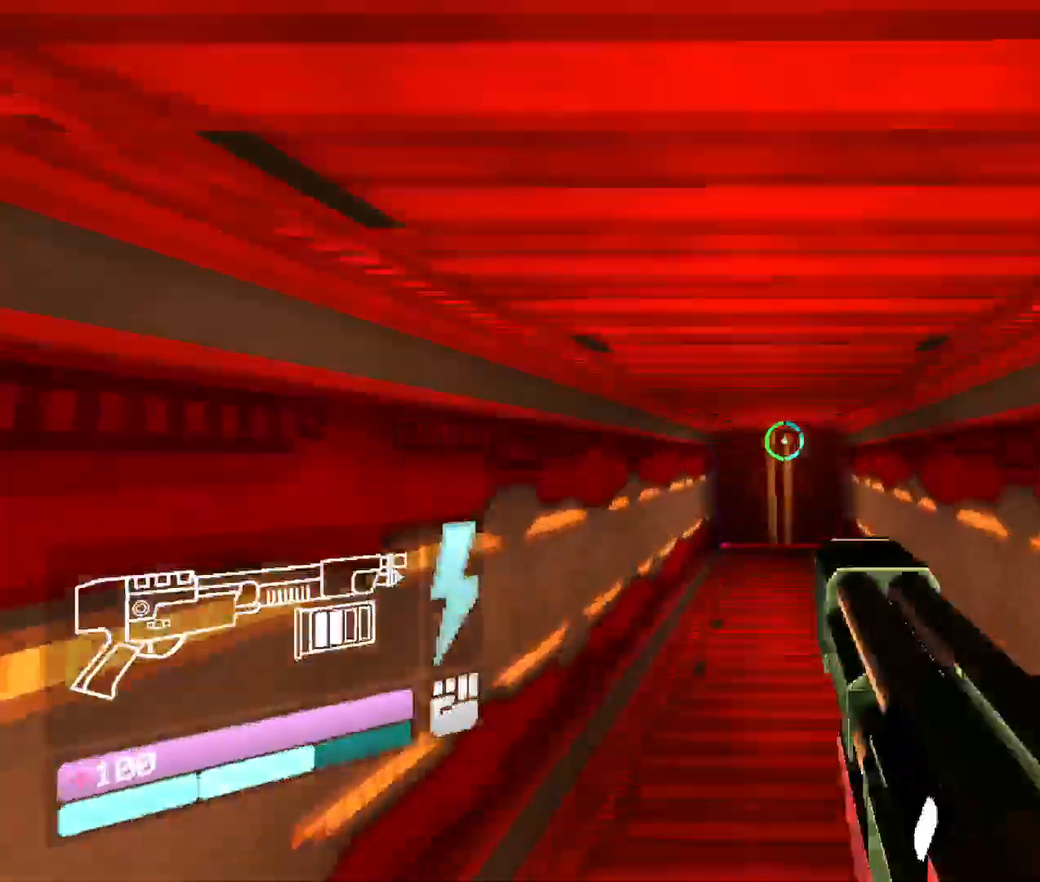
{"keys": ["w"], "mouse": [], "events": [[300, "w", "down"]]}
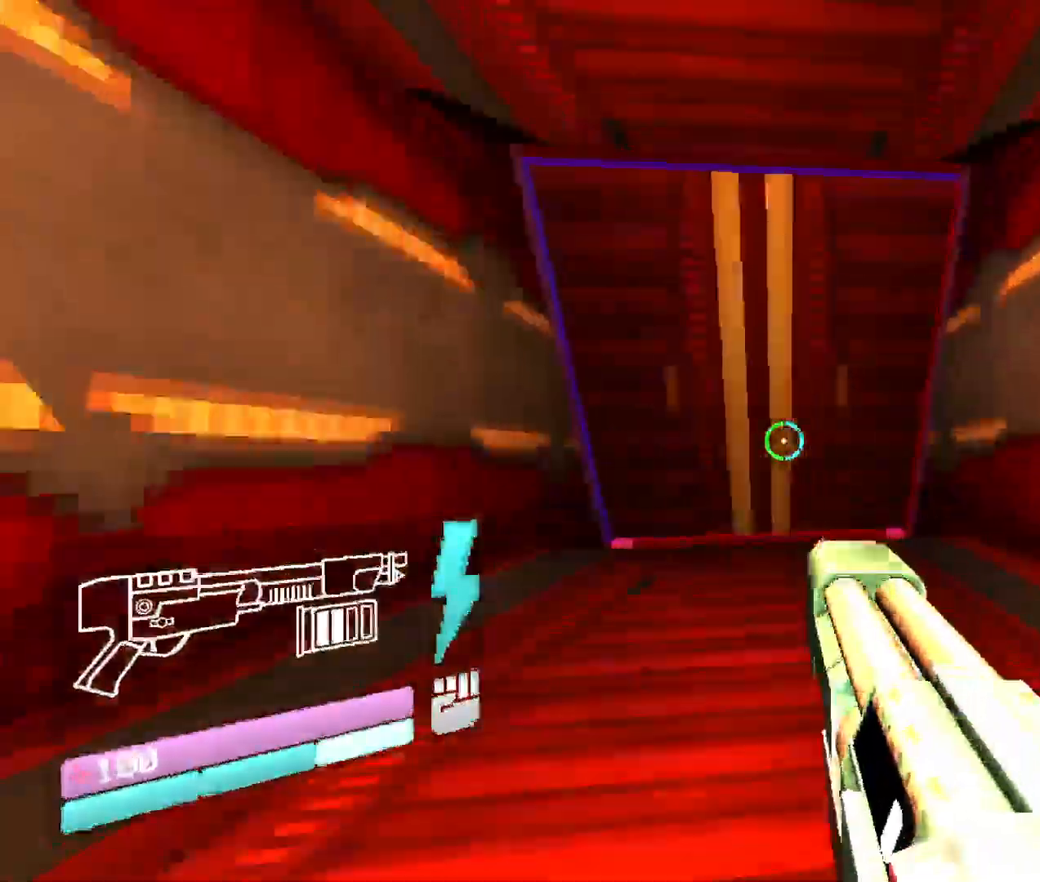
{"keys": ["w"], "mouse": [], "events": [[100, "space", "down"], [316, "space", "up"]]}
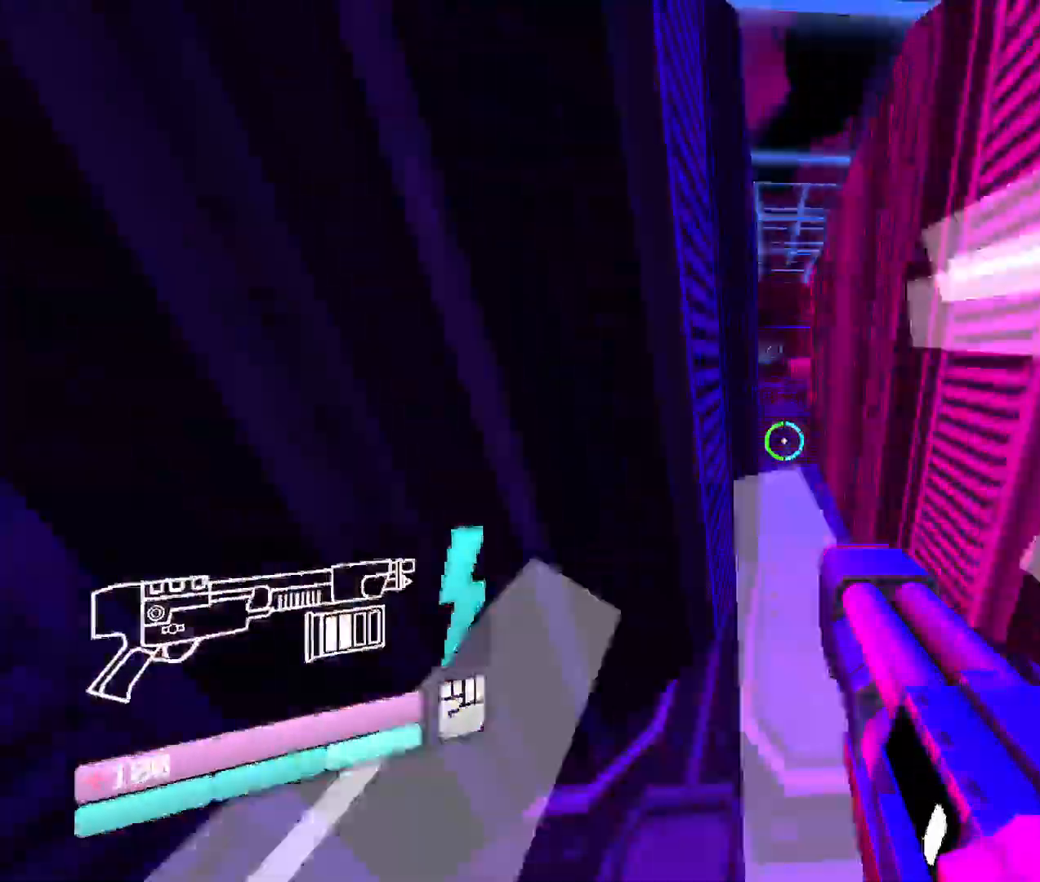
{"keys": ["w"], "mouse": [], "events": [[33, "w", "up"], [500, "w", "down"]]}
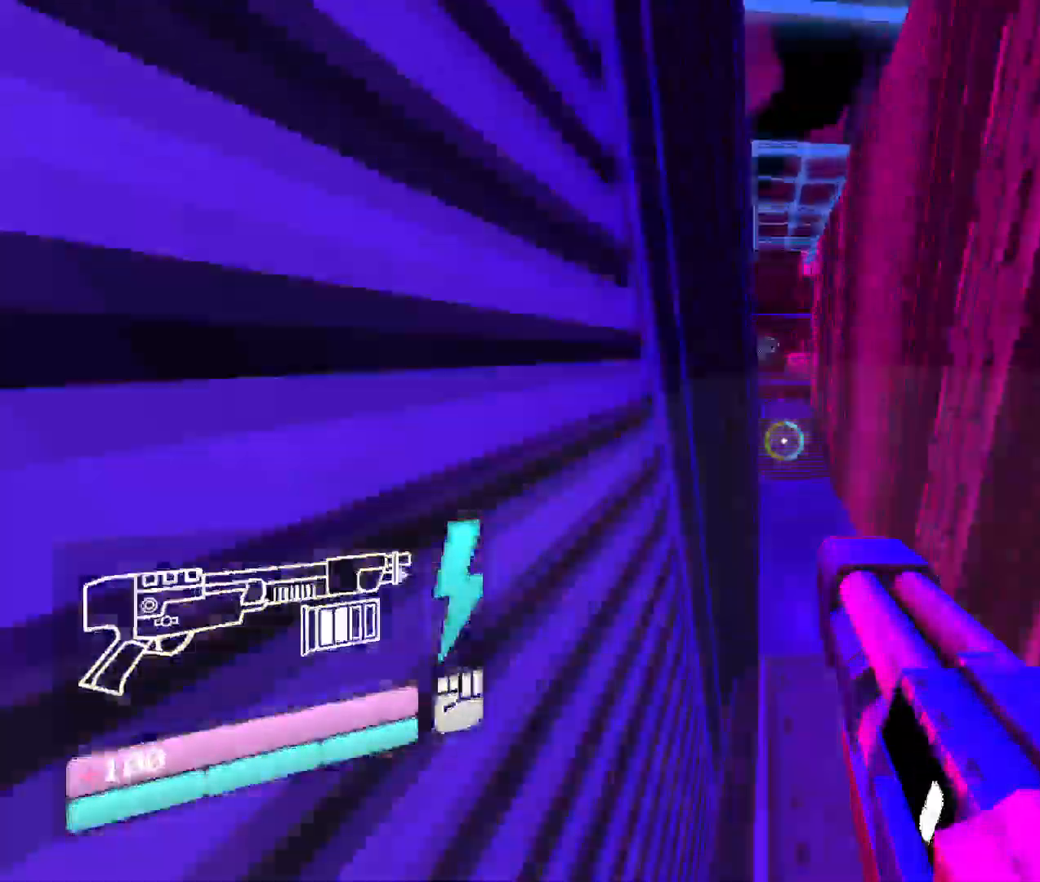
{"keys": ["space", "w"], "mouse": [], "events": [[283, "space", "down"]]}
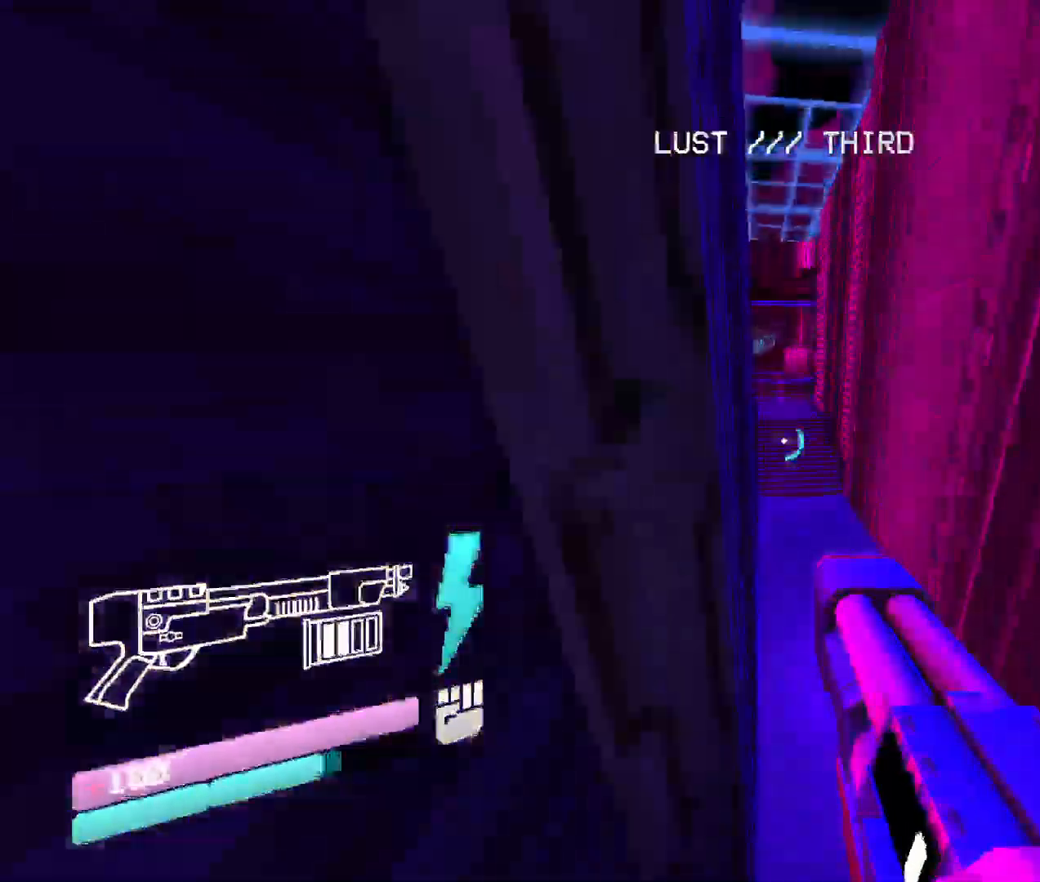
{"keys": ["w"], "mouse": [], "events": [[33, "space", "up"]]}
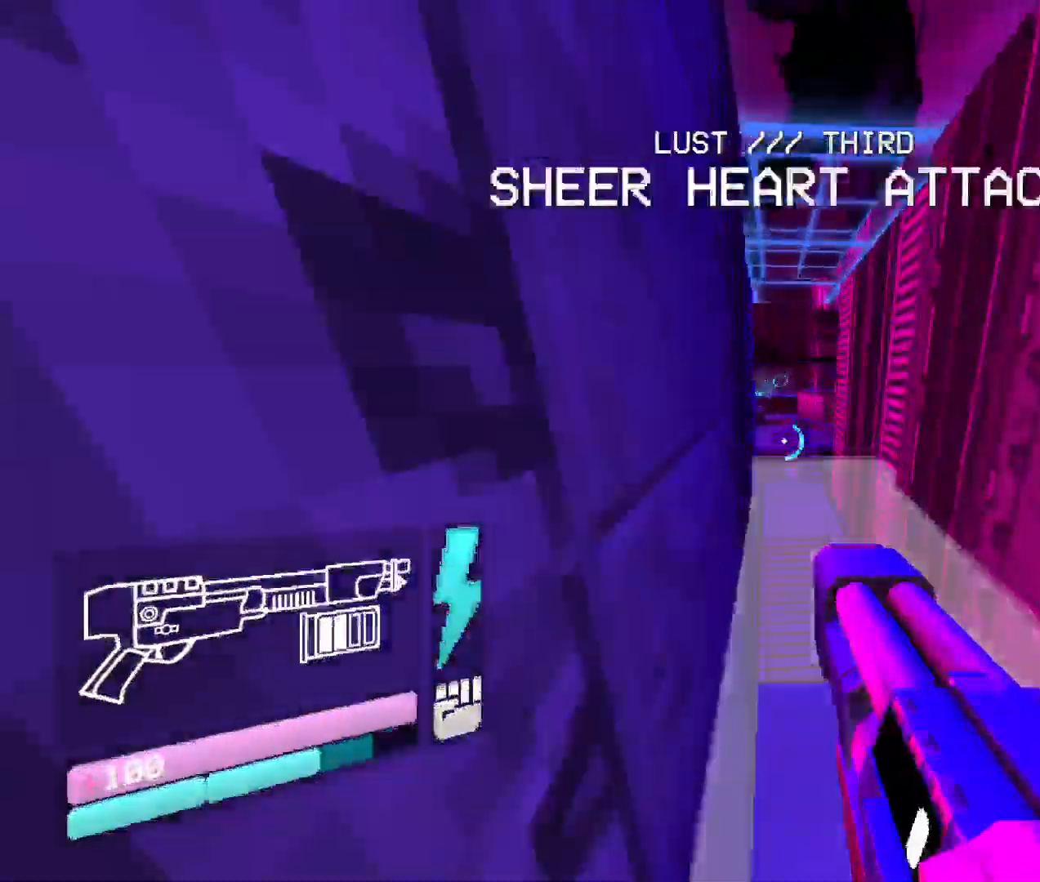
{"keys": ["w"], "mouse": [], "events": [[50, "shift", "down"], [283, "shift", "up"]]}
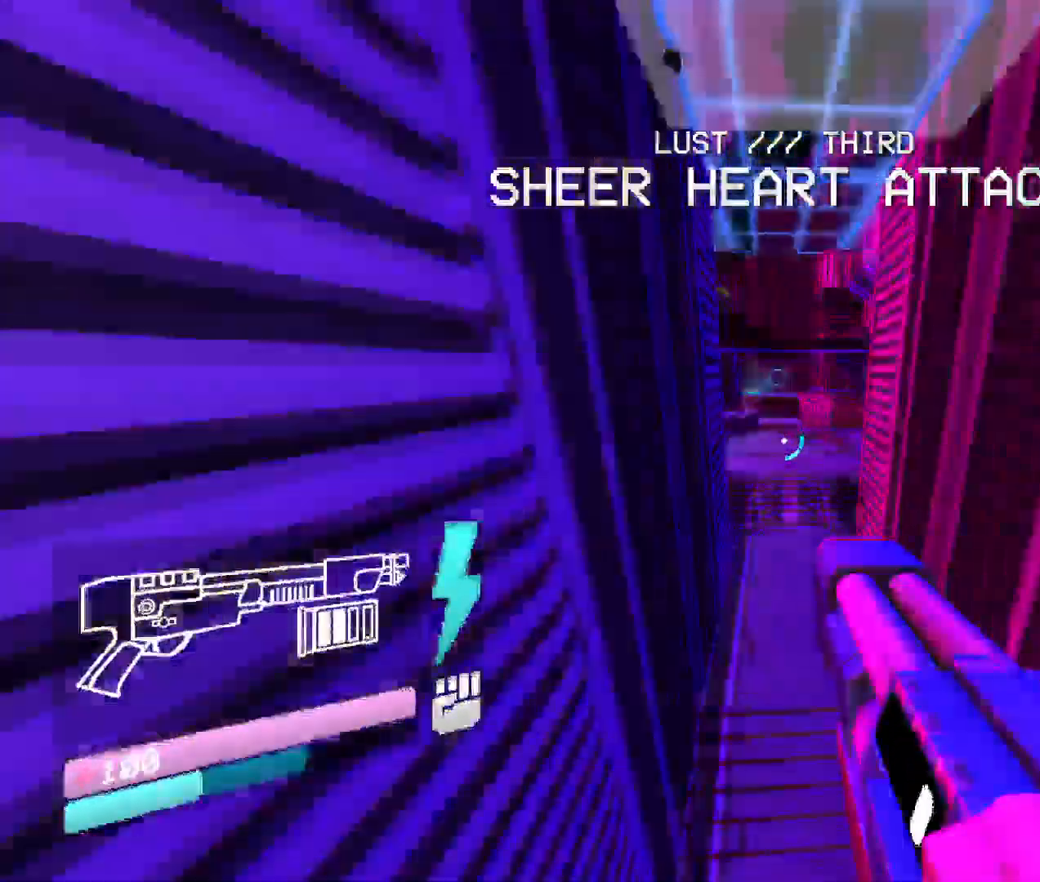
{"keys": ["w"], "mouse": [], "events": []}
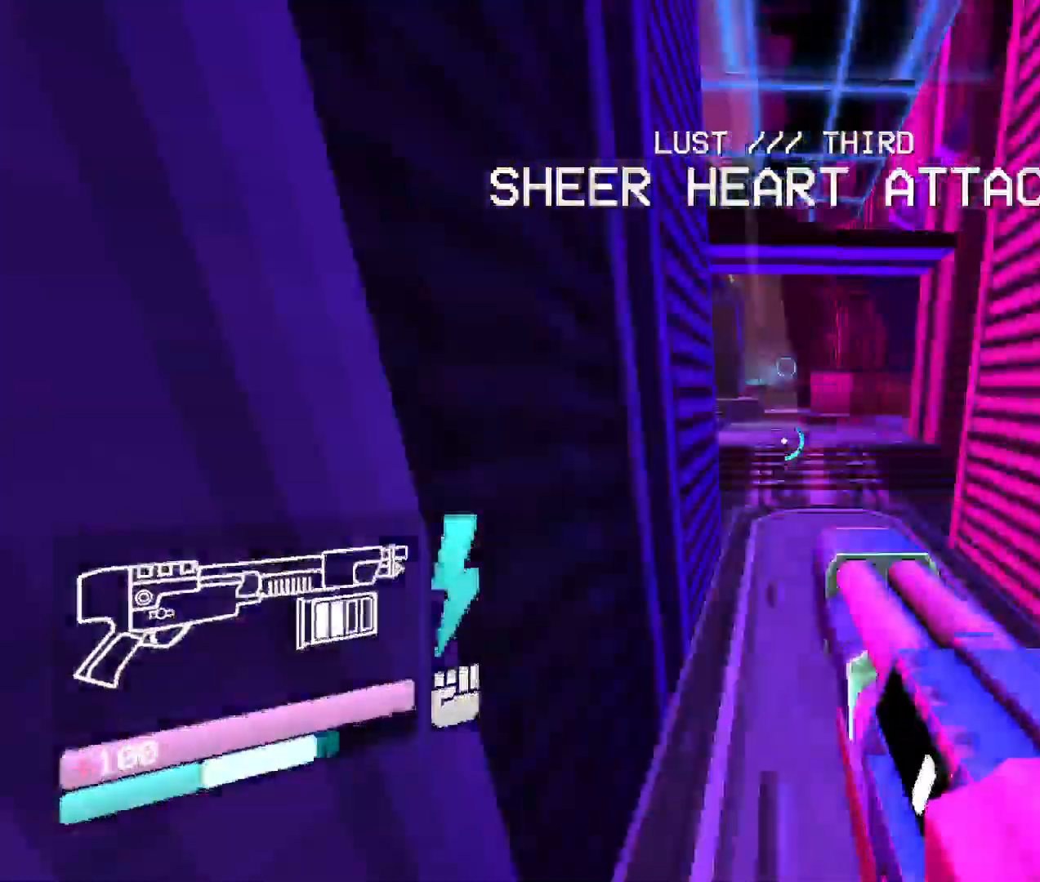
{"keys": ["space", "w"], "mouse": [], "events": [[316, "space", "down"]]}
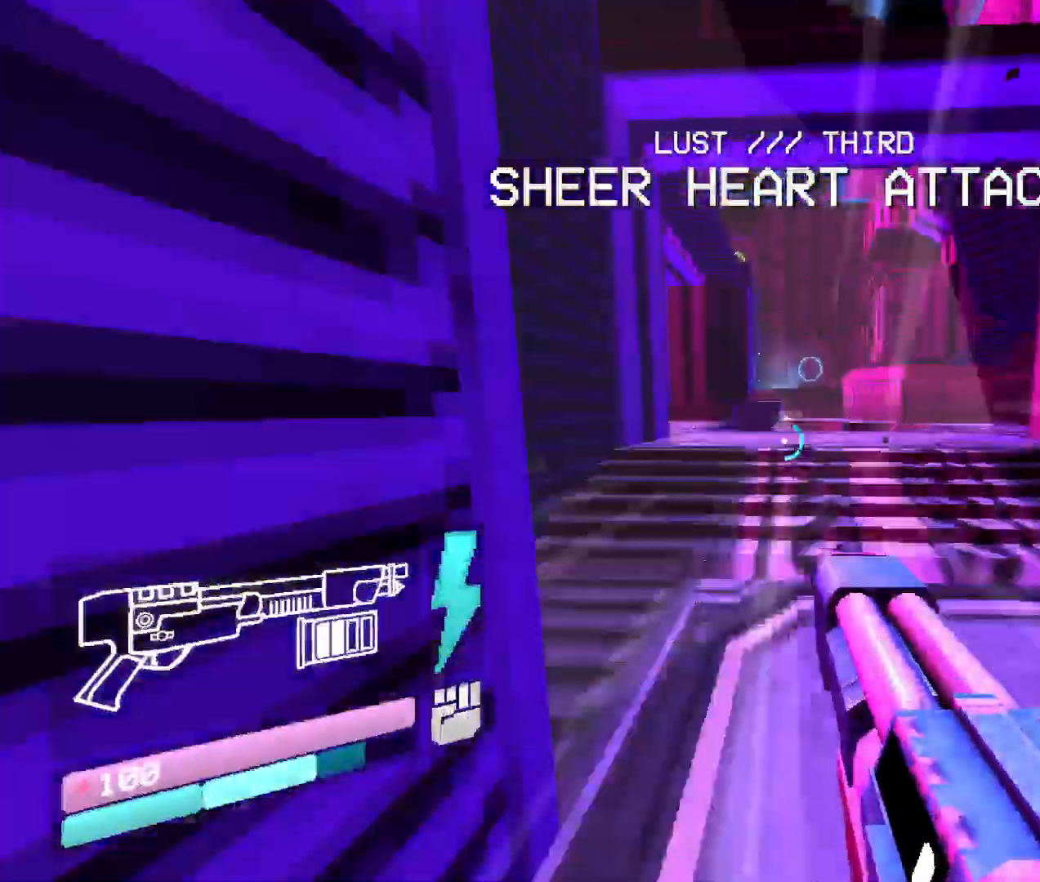
{"keys": ["w"], "mouse": [], "events": [[50, "space", "up"]]}
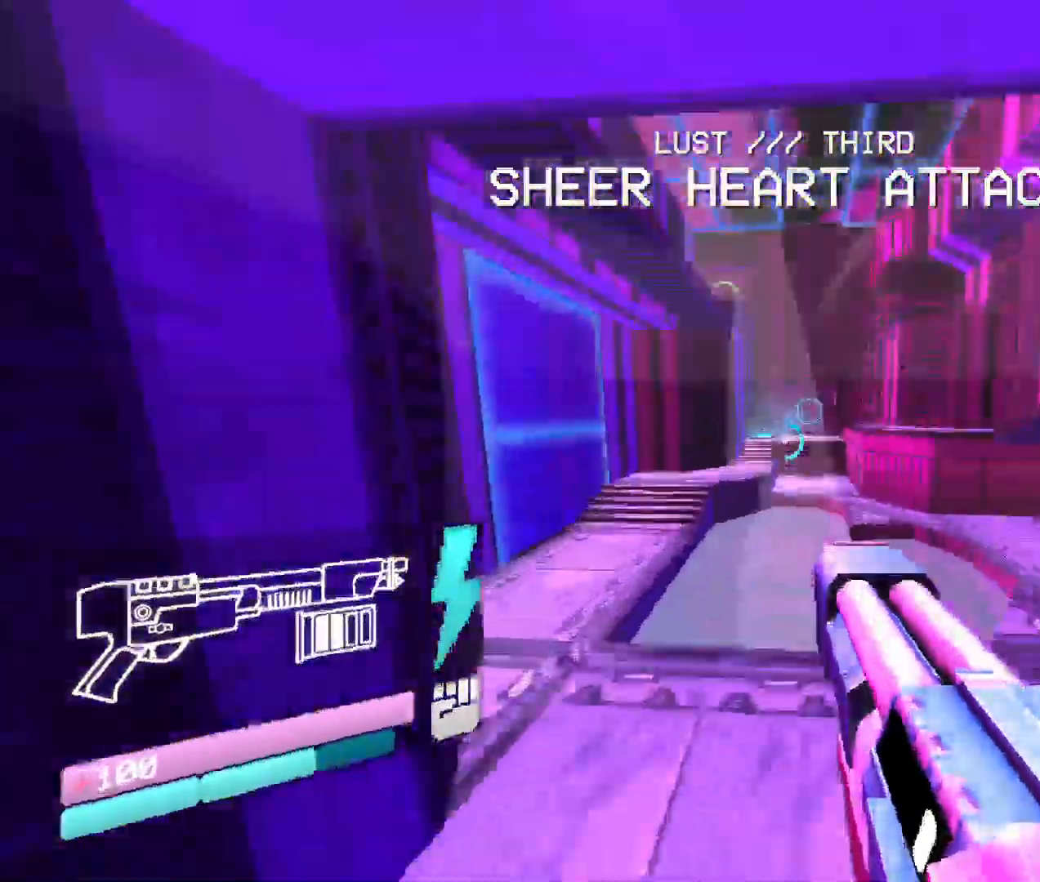
{"keys": ["space", "w"], "mouse": [], "events": [[266, "space", "down"]]}